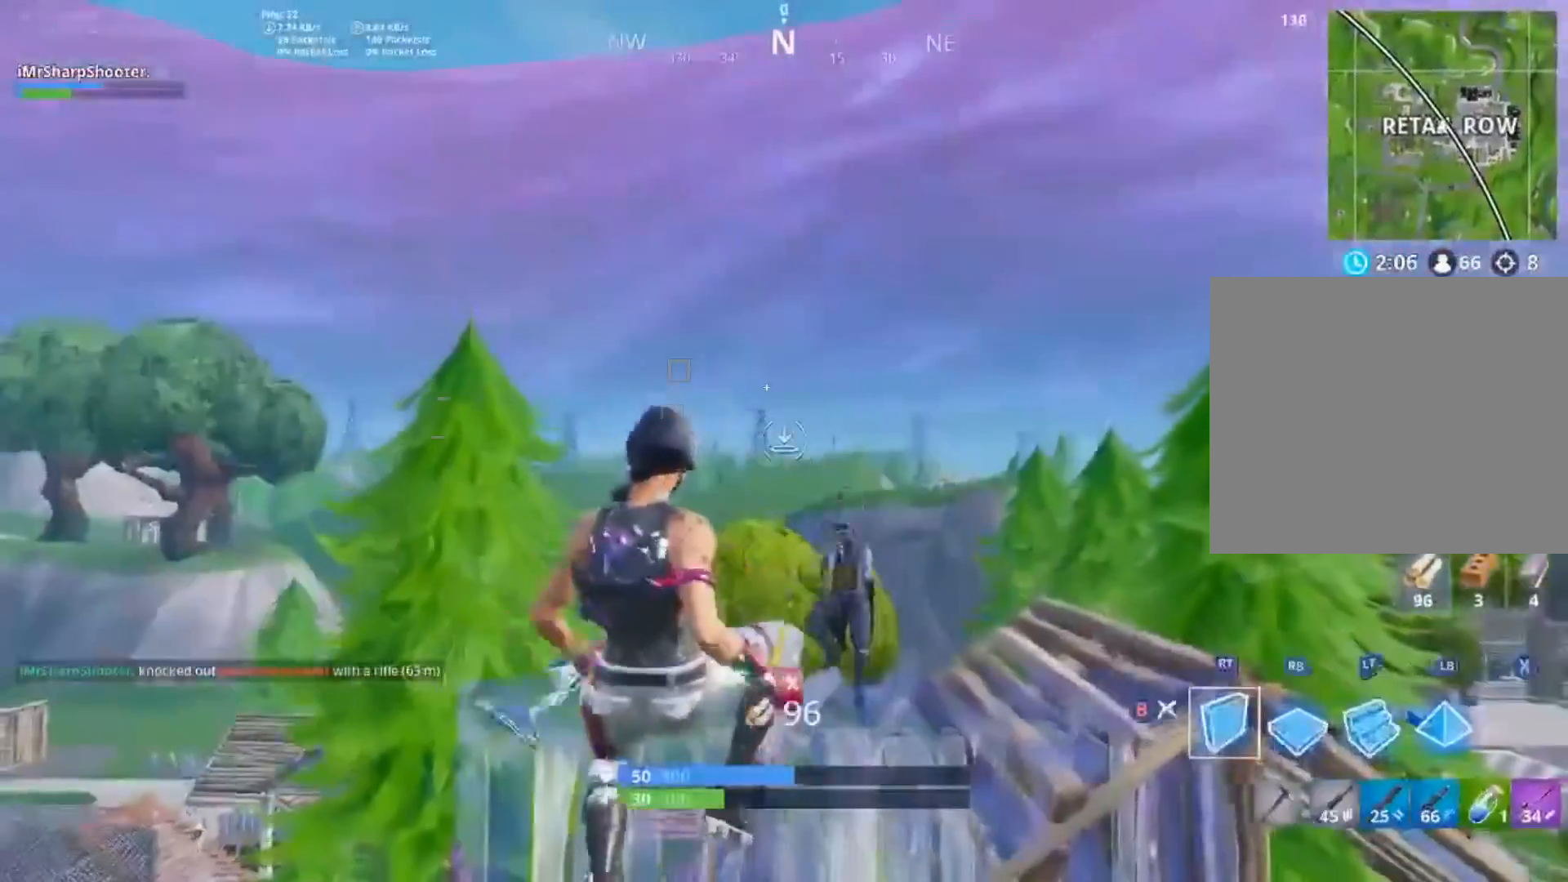
Gameplay with a controller (Xbox layout); each line is a JSON object with the inputs held at the frame after it. "button_events" lists button changes between this image and that frame as [ms after this image, input, new state], when the widget could be followed in between (sticks are given only as held states).
{"buttons": [], "left_stick": "right", "right_stick": "center", "button_events": [[117, "A", "up"], [501, "R2", "up"]]}
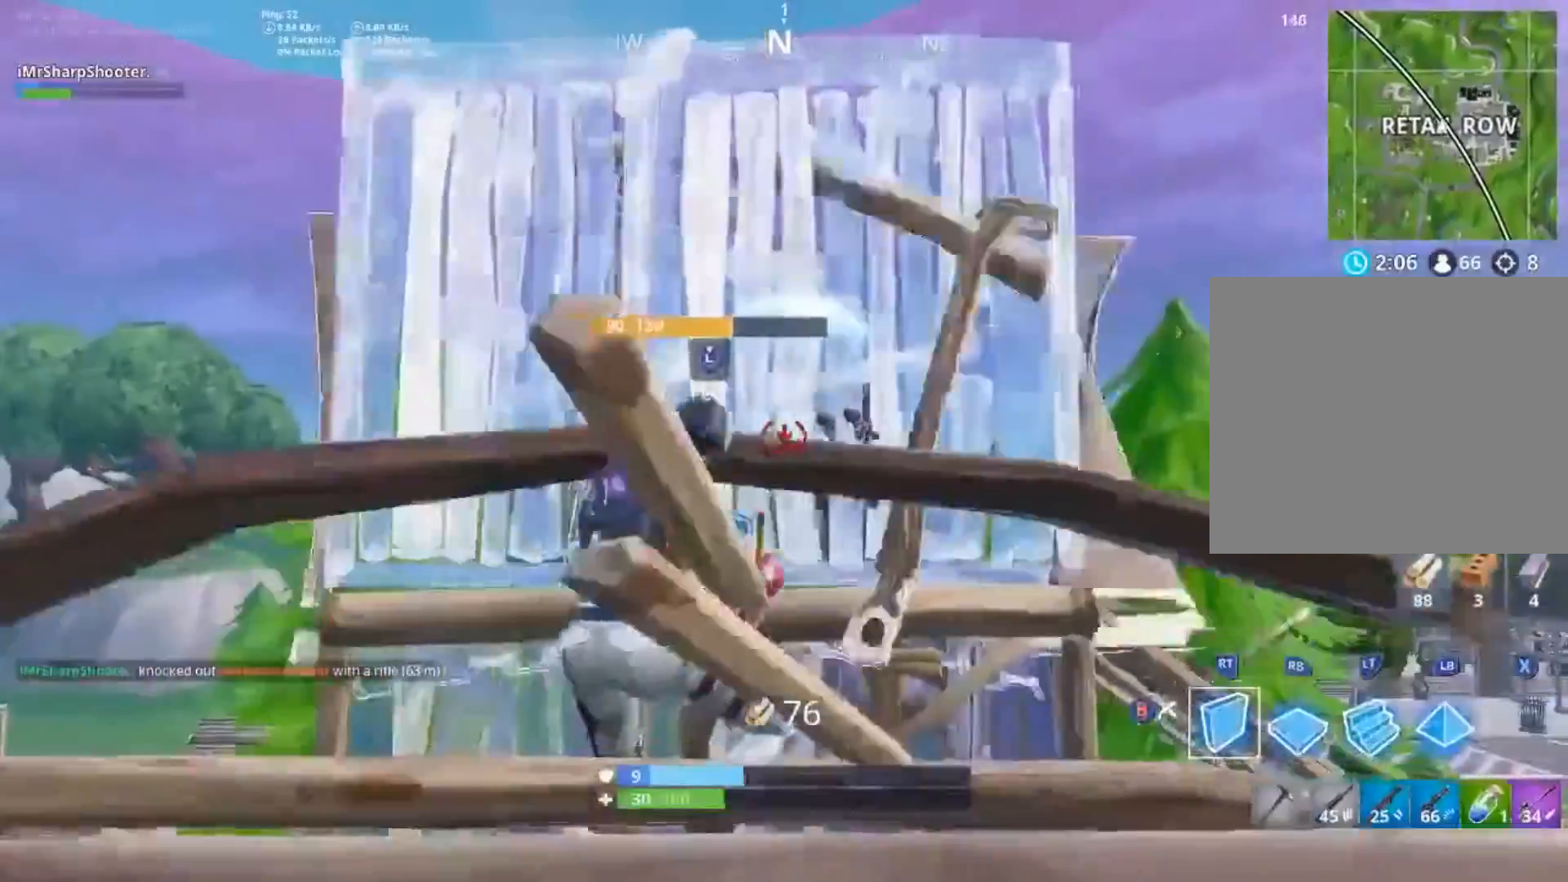
{"buttons": ["L2"], "left_stick": "up-right", "right_stick": "up", "button_events": [[217, "A", "down"], [267, "A", "up"], [450, "L2", "down"]]}
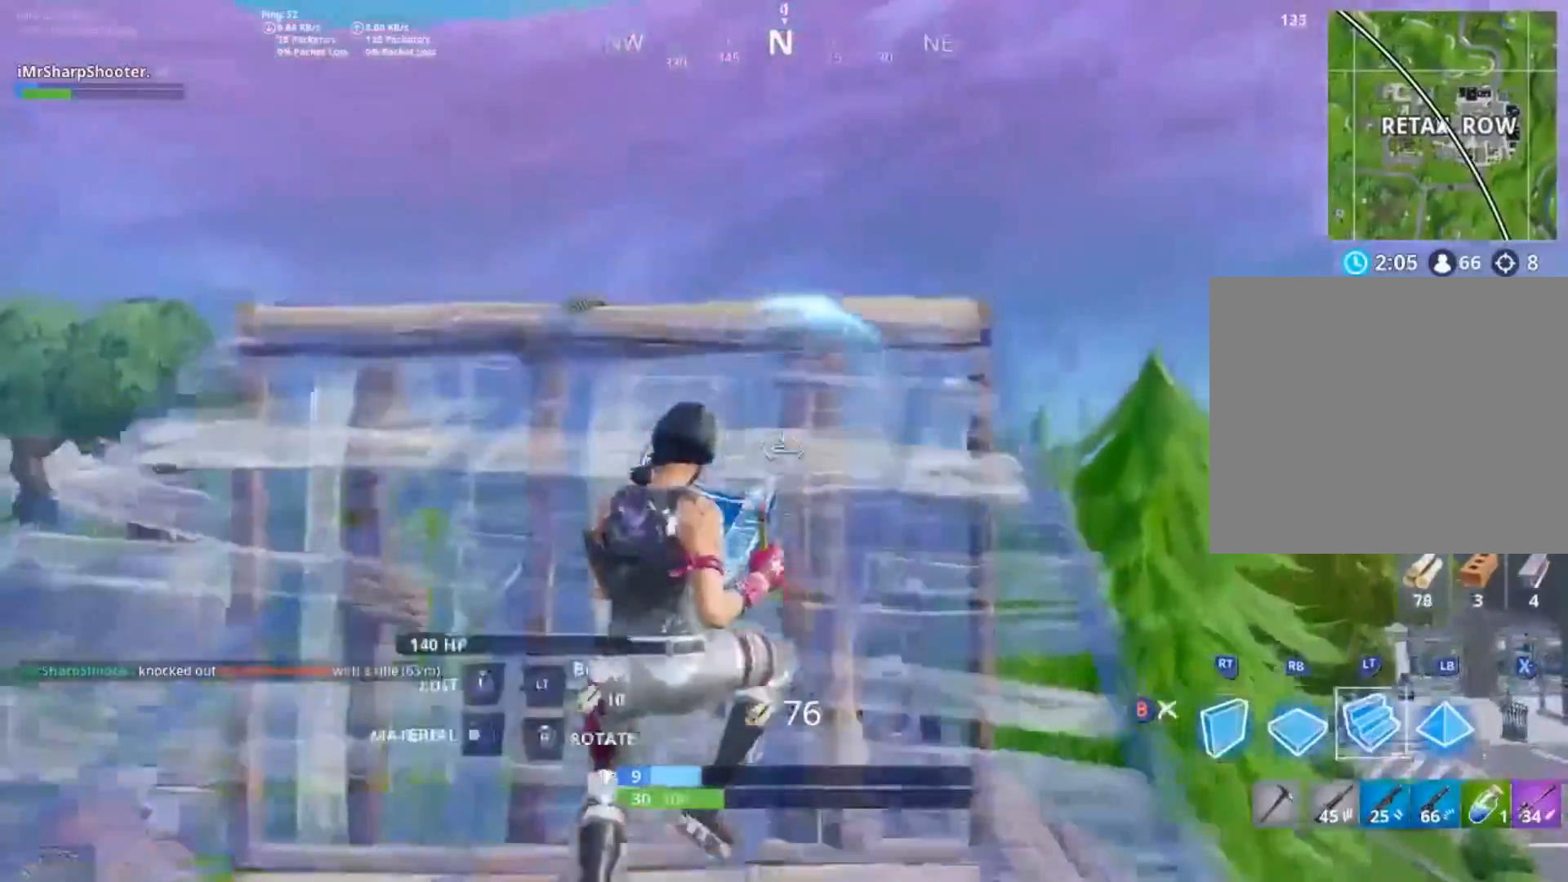
{"buttons": [], "left_stick": "up-left", "right_stick": "down", "button_events": [[267, "L2", "up"], [401, "B", "down"], [451, "B", "up"]]}
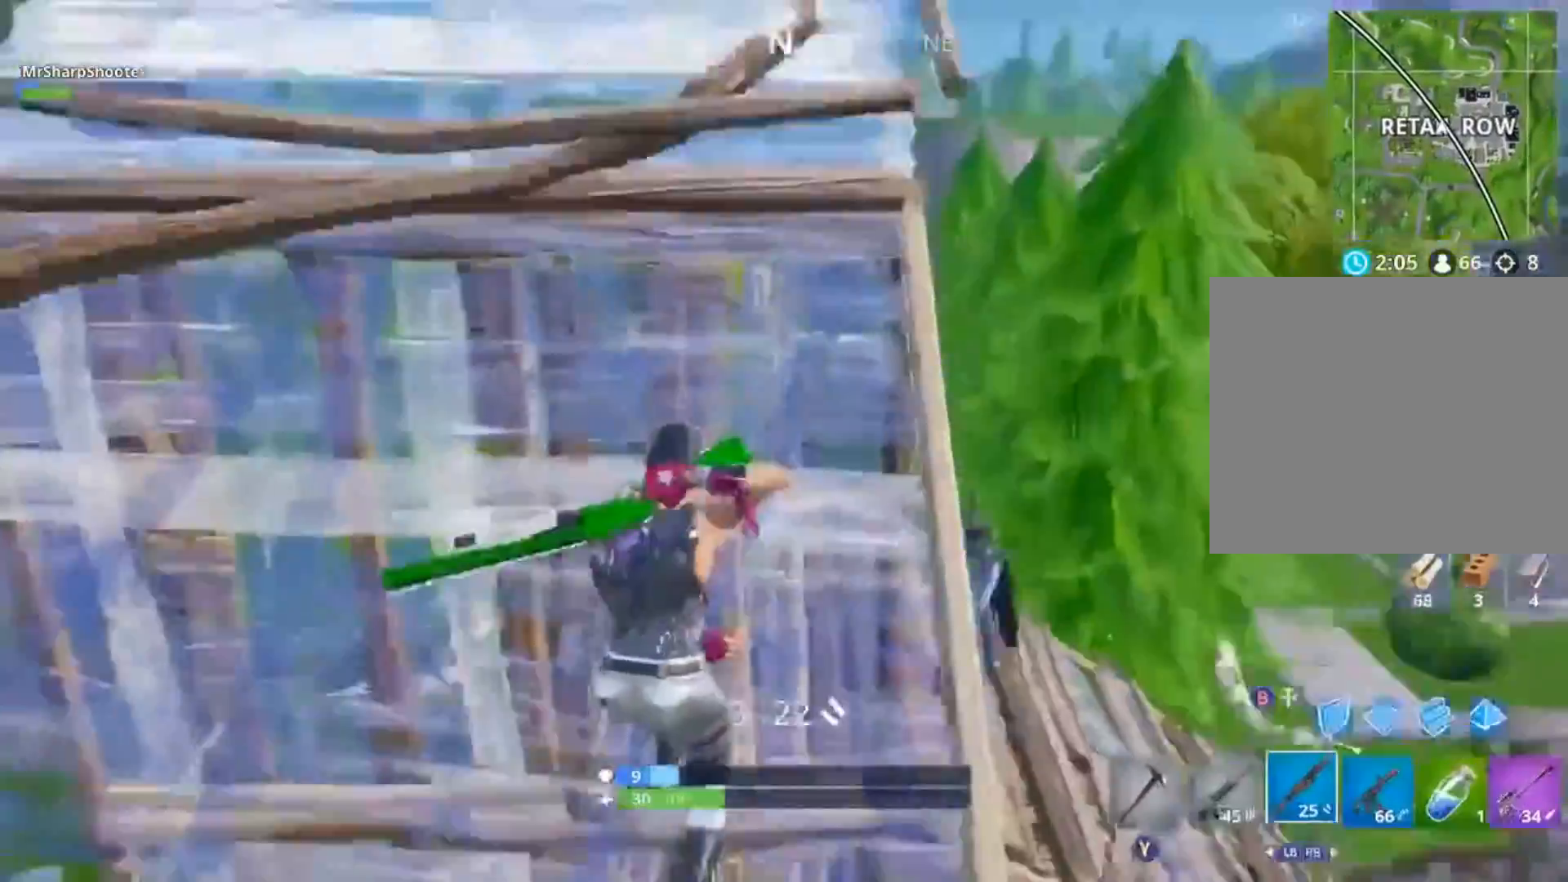
{"buttons": ["L2"], "left_stick": "left", "right_stick": "right", "button_events": [[417, "L2", "down"]]}